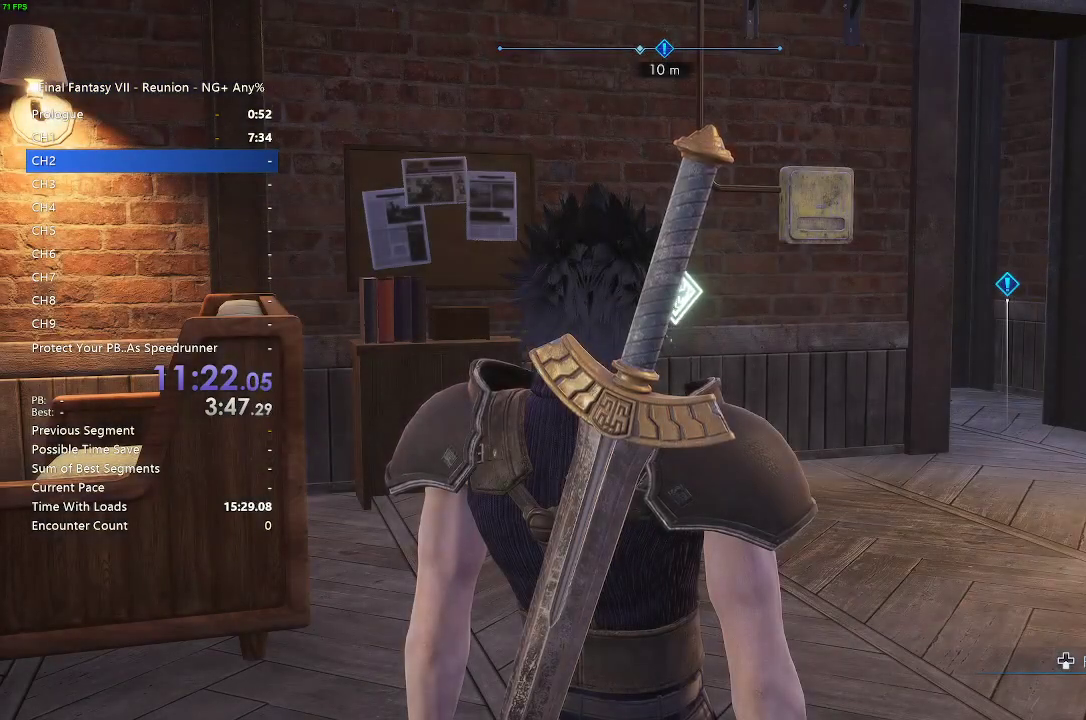
Gameplay with a controller (PlayStation layout); each line is a JSON object with the inputs held at the frame after it (dt_ms = milliseconds from this image to that frame).
{"dt_ms": 500, "buttons": ["R2"], "left_stick": "up-right", "right_stick": "center"}
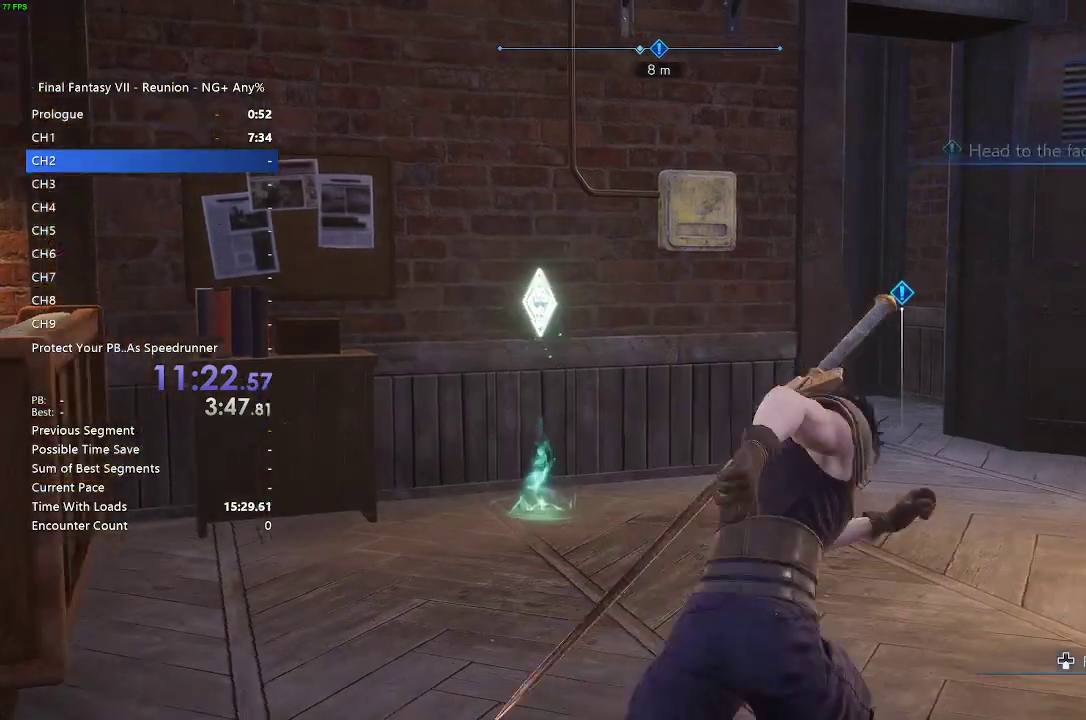
{"dt_ms": 500, "buttons": ["R2"], "left_stick": "up", "right_stick": "center"}
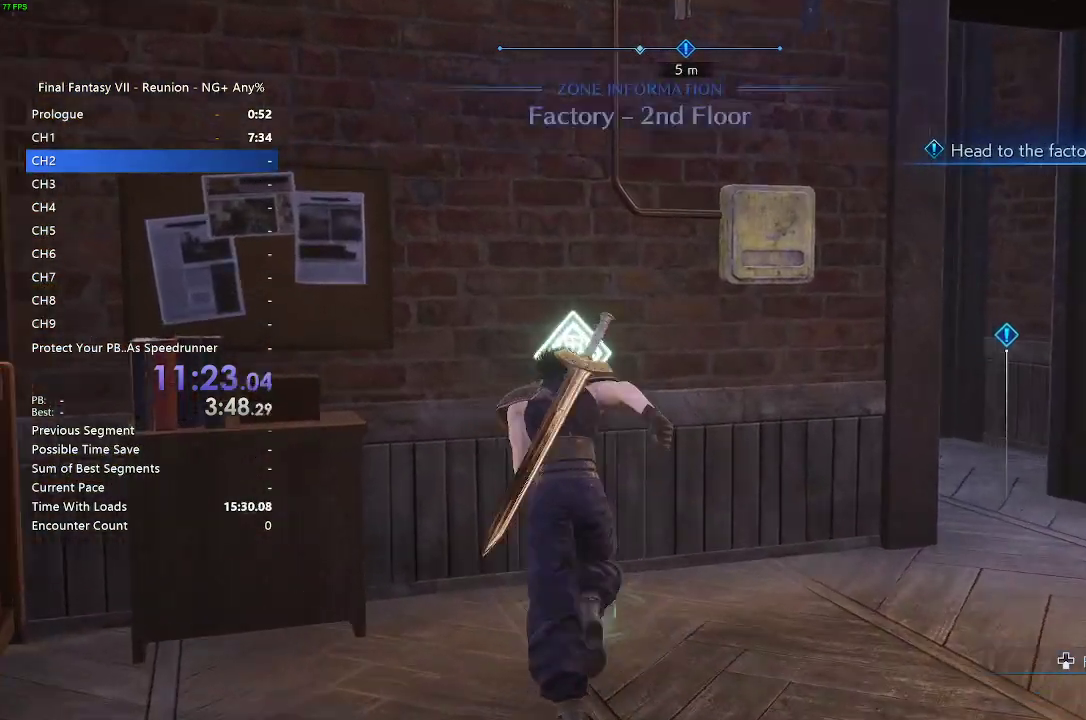
{"dt_ms": 500, "buttons": ["R2"], "left_stick": "up-right", "right_stick": "center"}
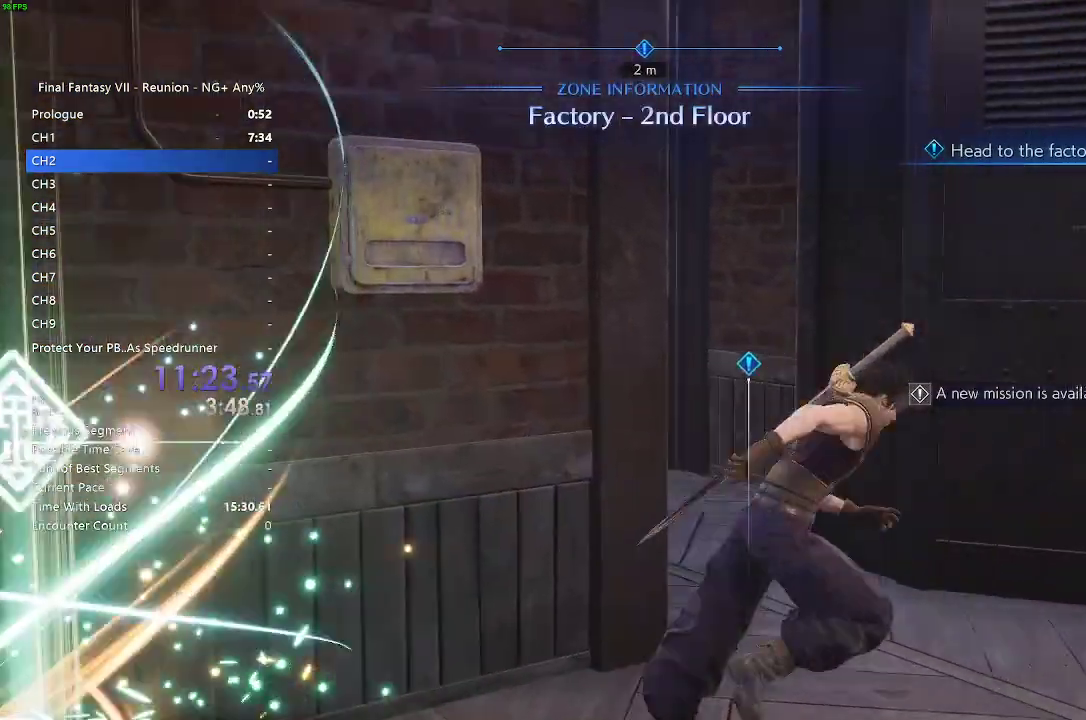
{"dt_ms": 1000, "buttons": [], "left_stick": "center", "right_stick": "center"}
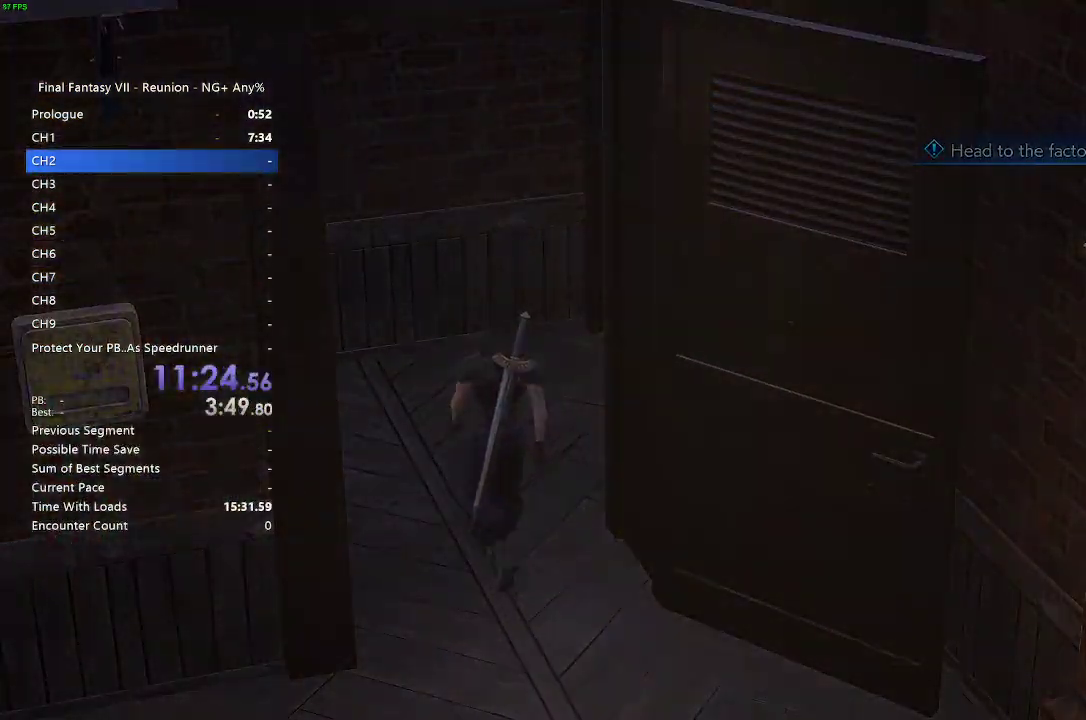
{"dt_ms": 500, "buttons": [], "left_stick": "center", "right_stick": "center"}
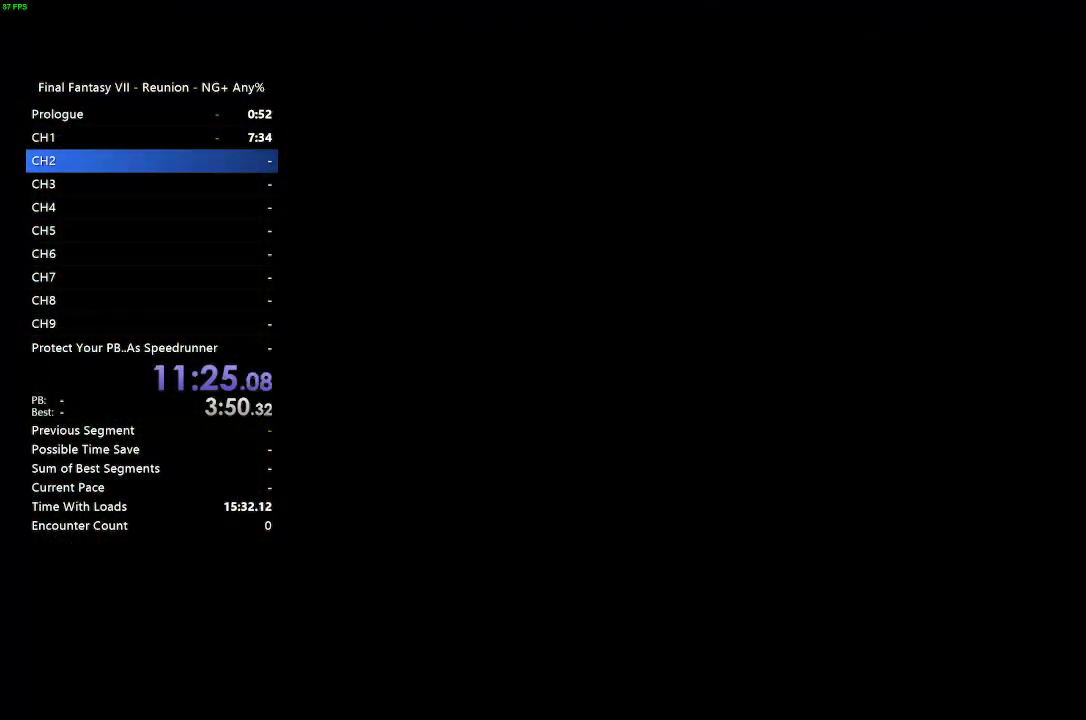
{"dt_ms": 500, "buttons": [], "left_stick": "center", "right_stick": "center"}
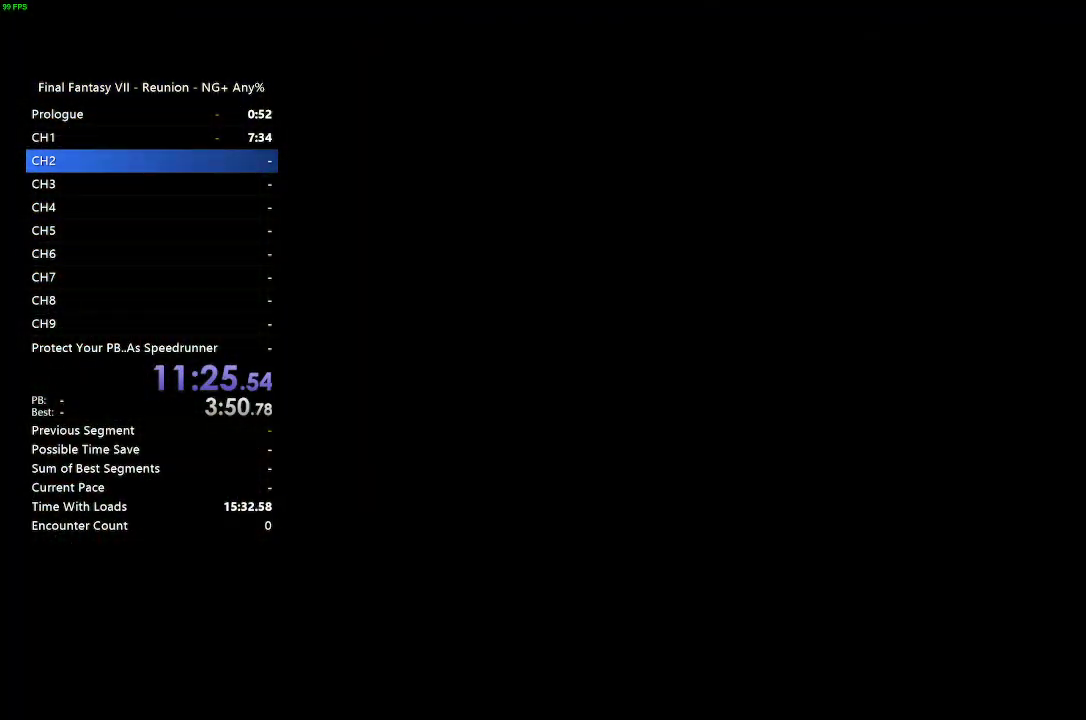
{"dt_ms": 500, "buttons": [], "left_stick": "center", "right_stick": "center"}
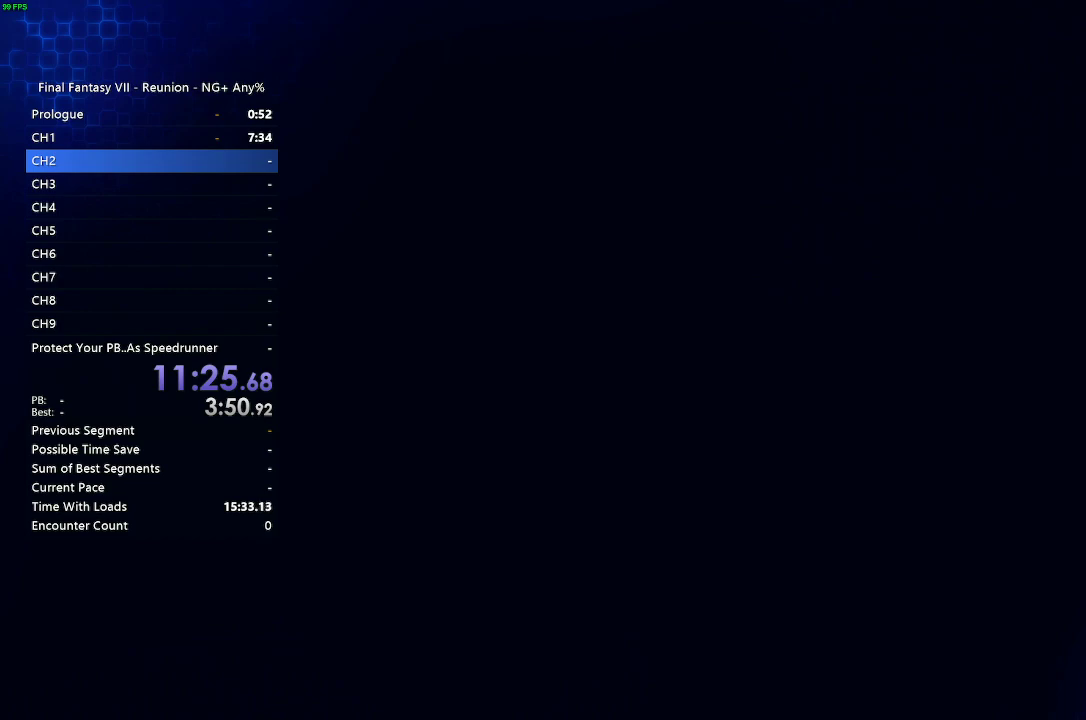
{"dt_ms": 500, "buttons": [], "left_stick": "center", "right_stick": "center"}
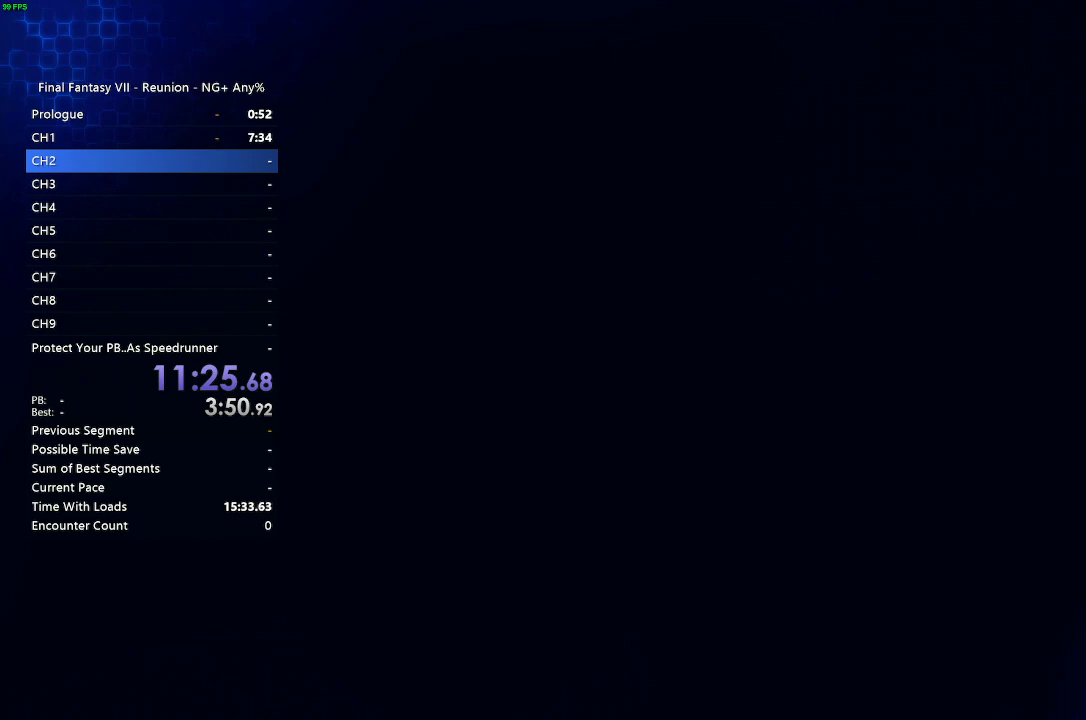
{"dt_ms": 500, "buttons": [], "left_stick": "center", "right_stick": "center"}
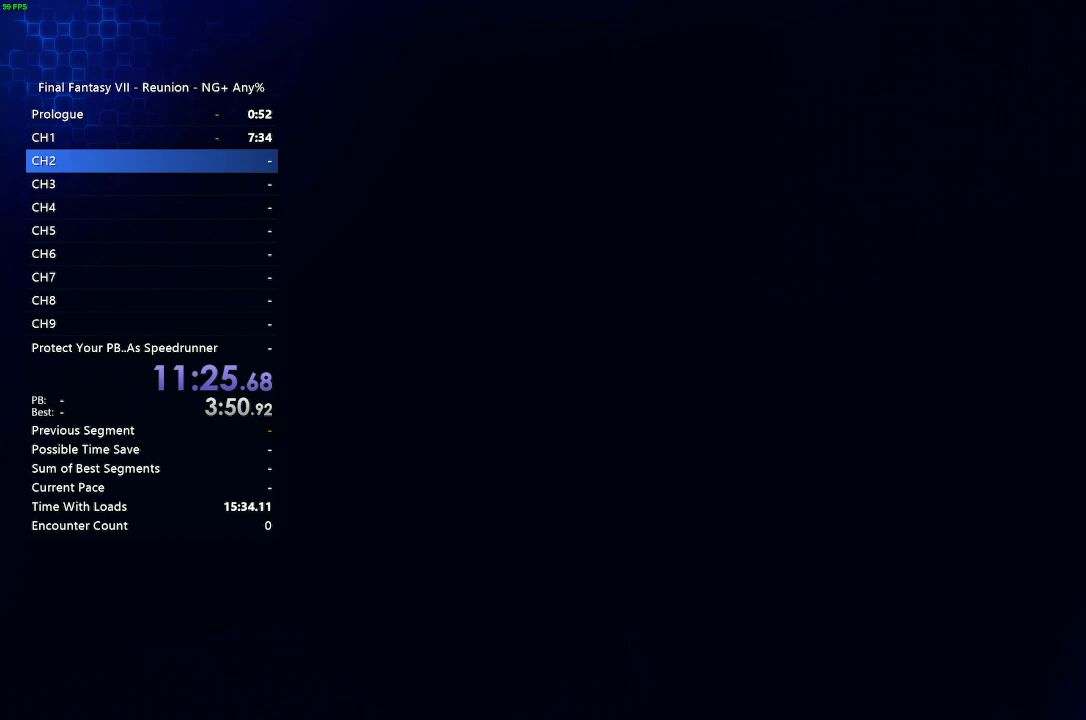
{"dt_ms": 500, "buttons": [], "left_stick": "center", "right_stick": "center"}
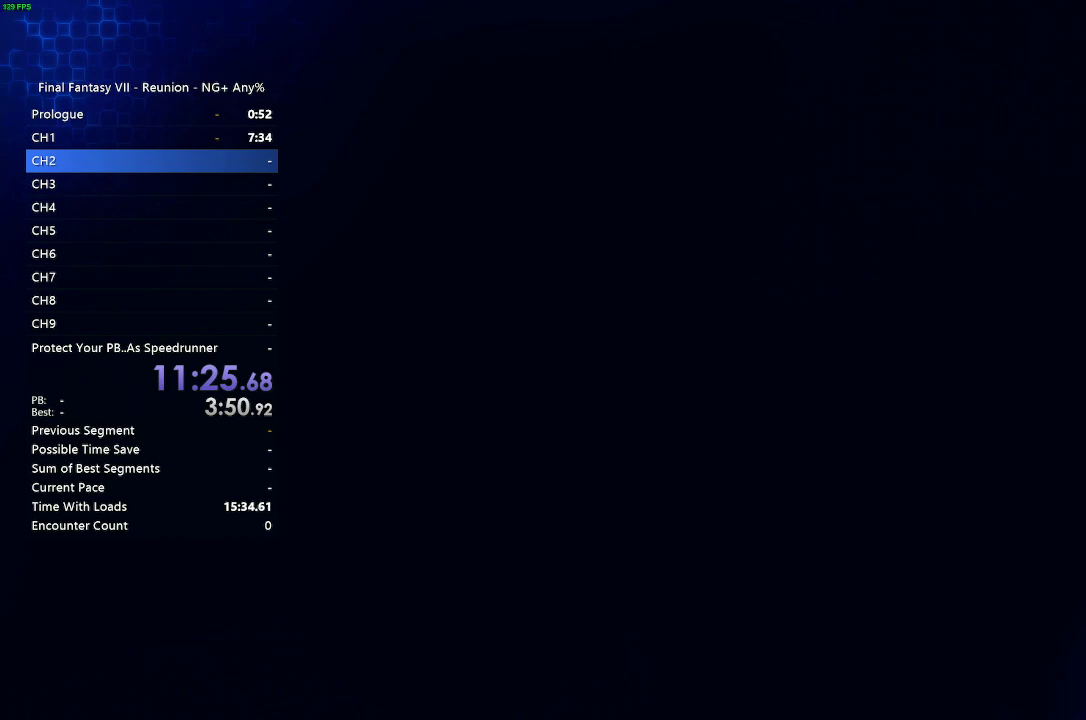
{"dt_ms": 500, "buttons": [], "left_stick": "center", "right_stick": "center"}
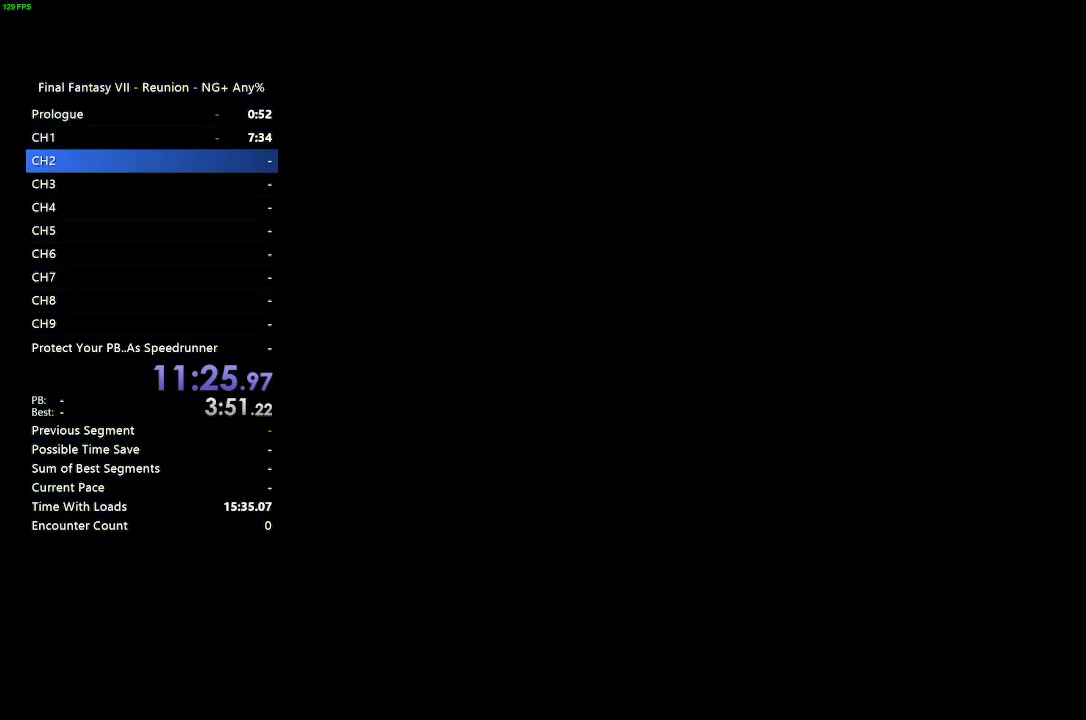
{"dt_ms": 500, "buttons": [], "left_stick": "center", "right_stick": "center"}
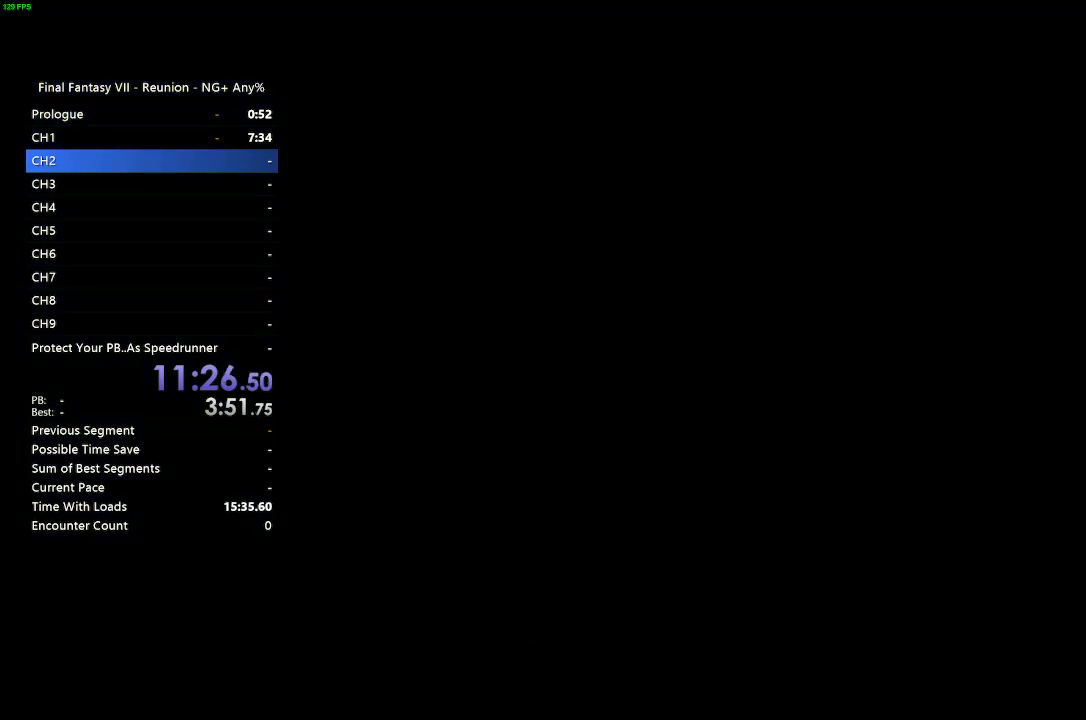
{"dt_ms": 500, "buttons": [], "left_stick": "center", "right_stick": "center"}
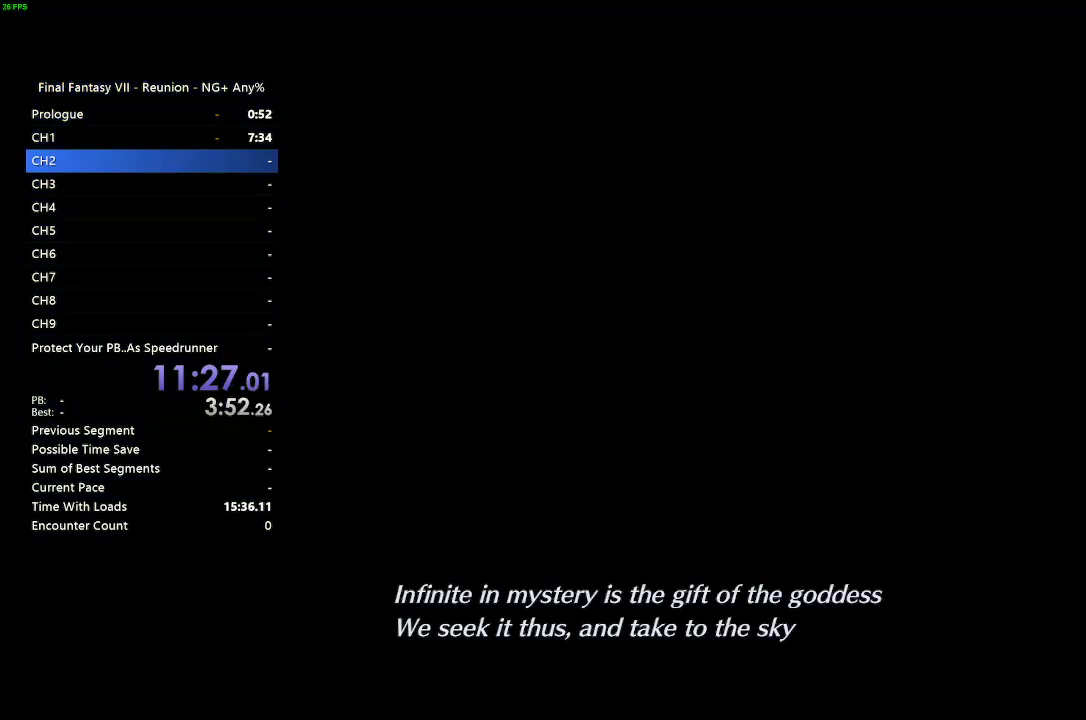
{"dt_ms": 500, "buttons": ["START"], "left_stick": "center", "right_stick": "center"}
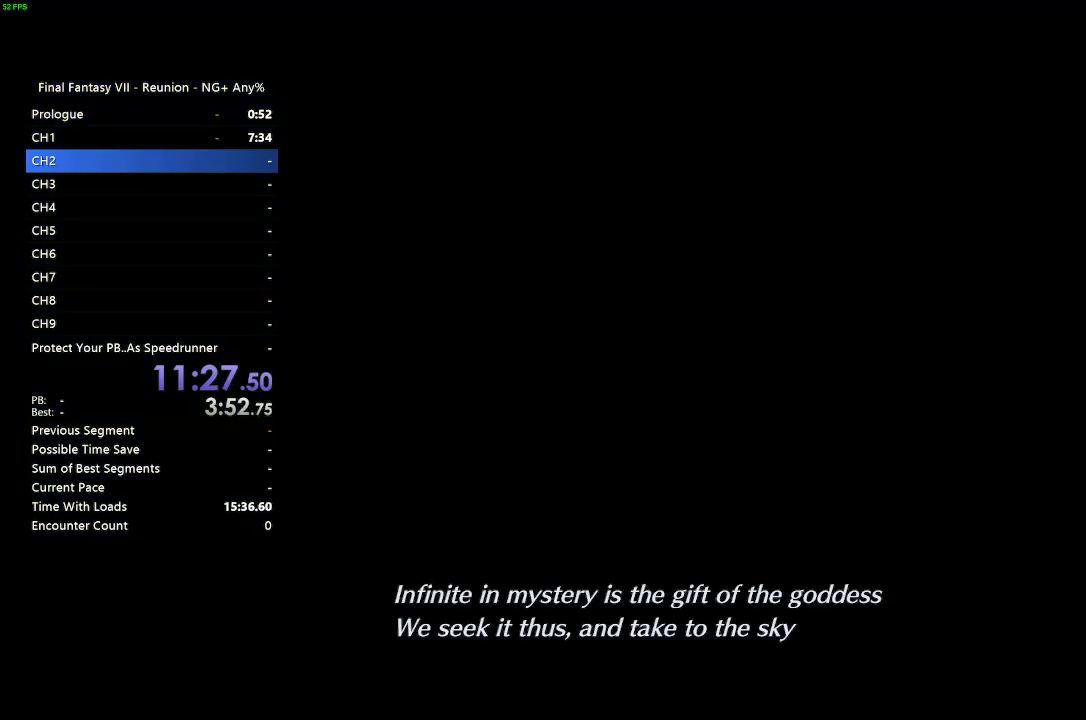
{"dt_ms": 500, "buttons": [], "left_stick": "center", "right_stick": "center"}